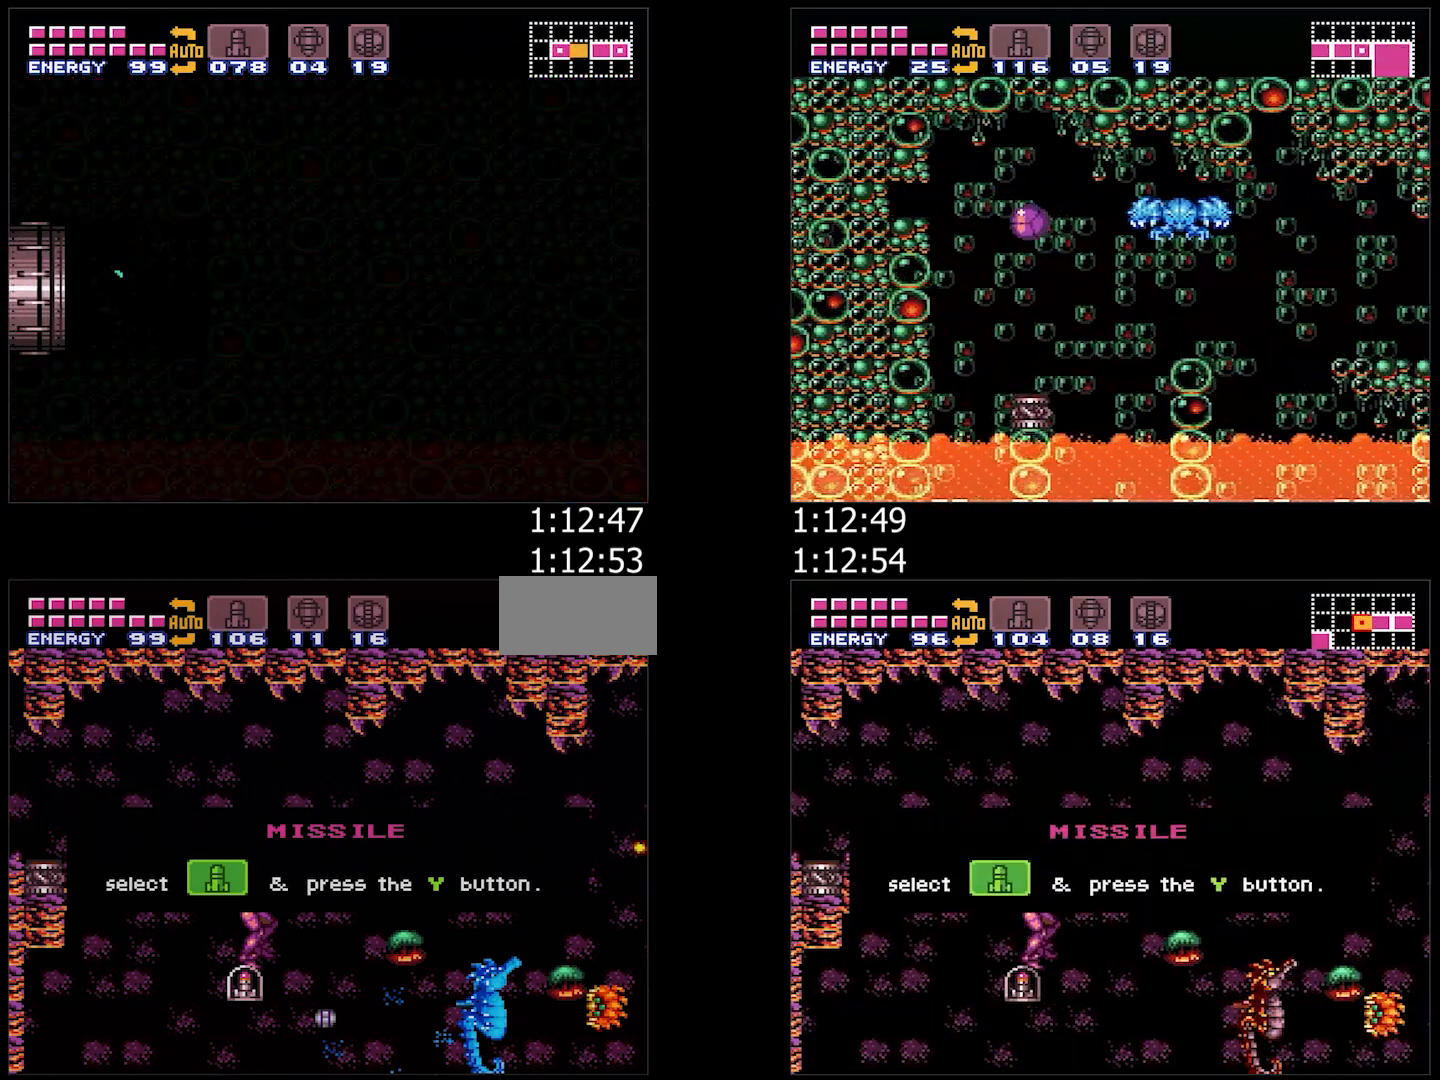
Gameplay with a controller (Nintendo layout); each line is a JSON object with the inputs held at the frame after it. "events" lists button and stick changes between this image and that frame as [ms after this image, input, new state], when the widget could be followed in between. Not read: L3 R3.
{"buttons": ["DPAD_RIGHT"], "events": [[400, "DPAD_RIGHT", "down"]]}
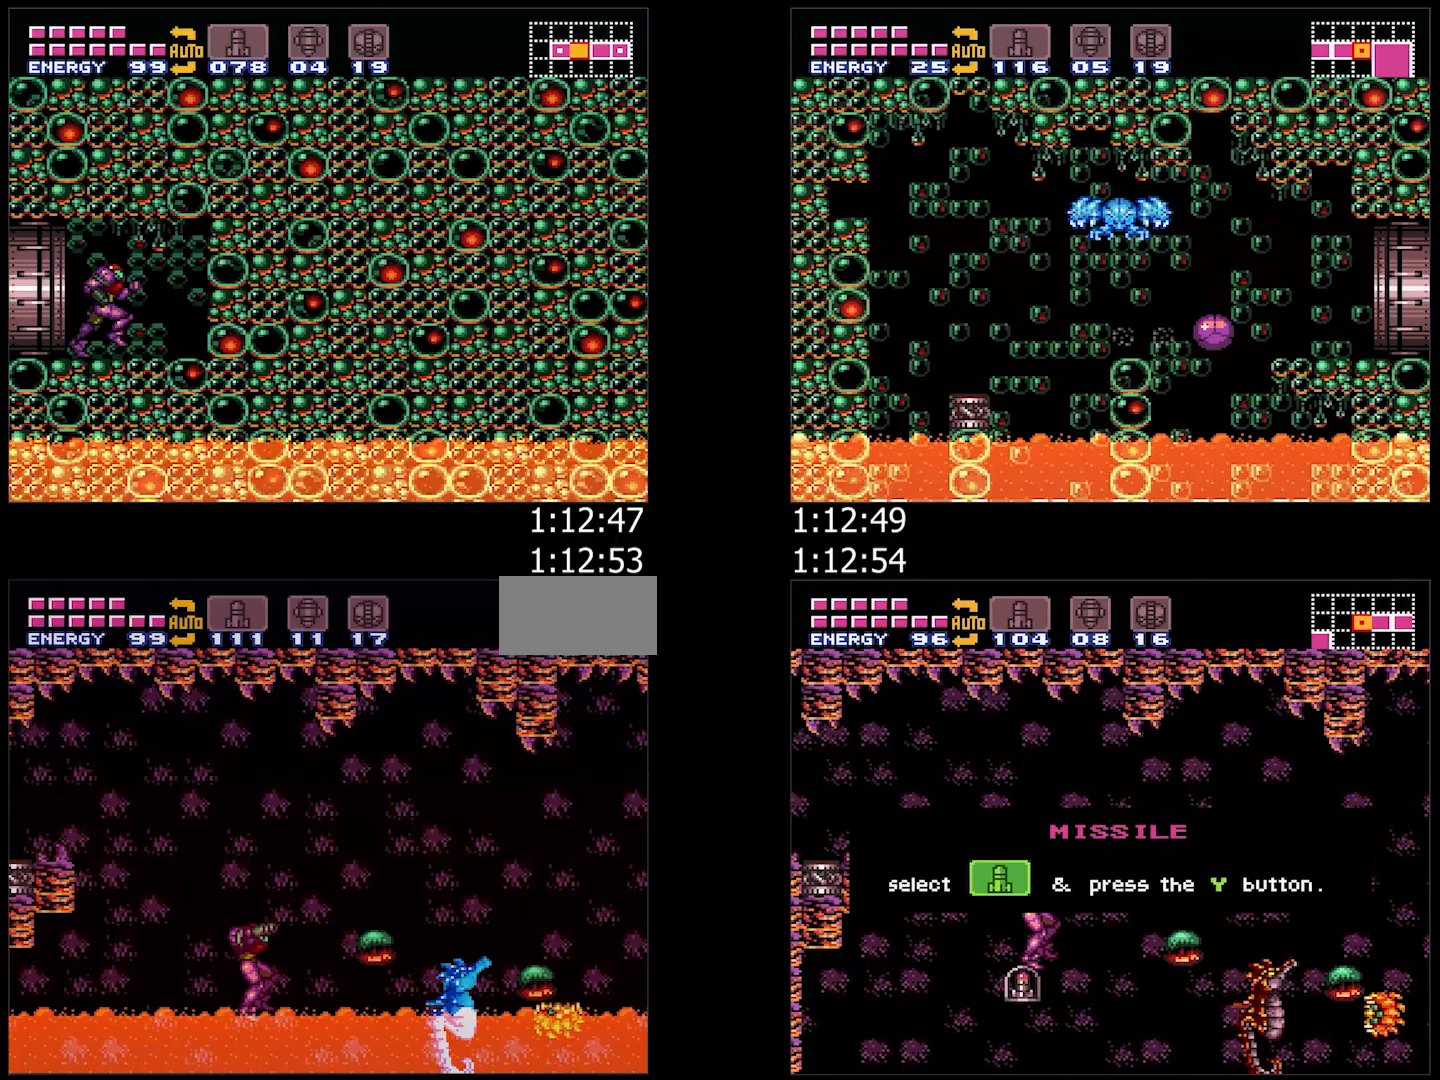
{"buttons": ["L1", "DPAD_RIGHT"], "events": [[67, "Y", "down"], [200, "Y", "up"], [350, "Y", "down"], [433, "Y", "up"], [467, "L1", "down"]]}
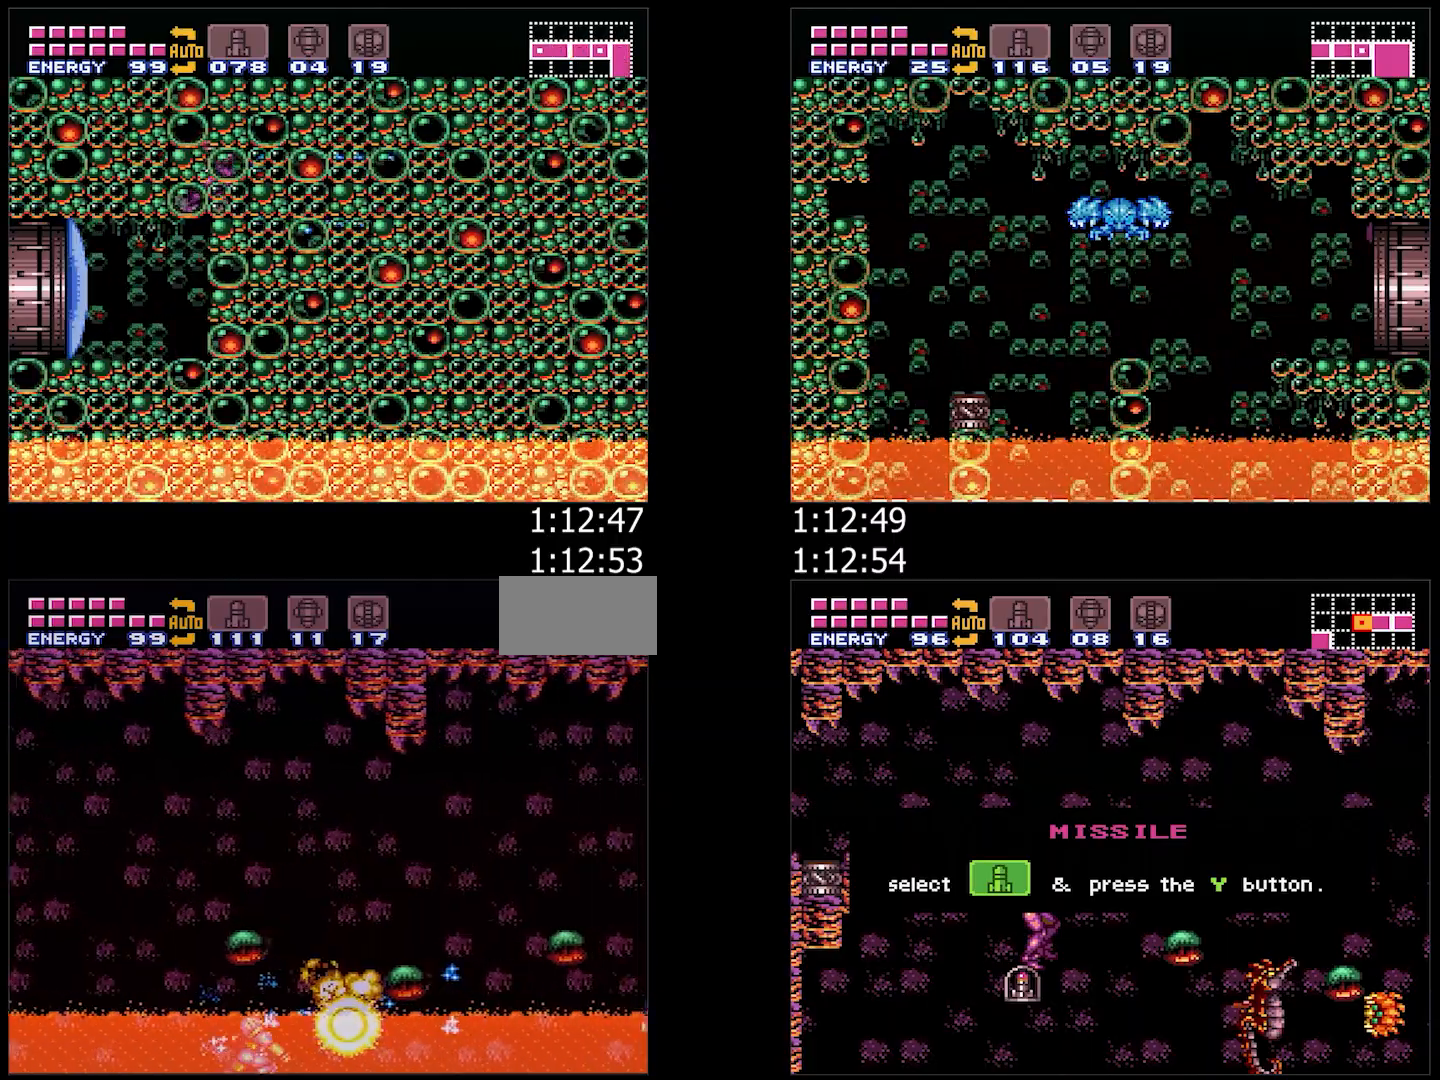
{"buttons": ["L1", "R1", "DPAD_RIGHT"], "events": [[67, "L1", "up"], [133, "R1", "down"], [183, "L1", "down"], [200, "R1", "up"], [250, "L1", "up"], [250, "R1", "down"], [300, "R1", "up"], [317, "L1", "down"], [450, "L1", "up"], [483, "R1", "down"], [500, "L1", "down"]]}
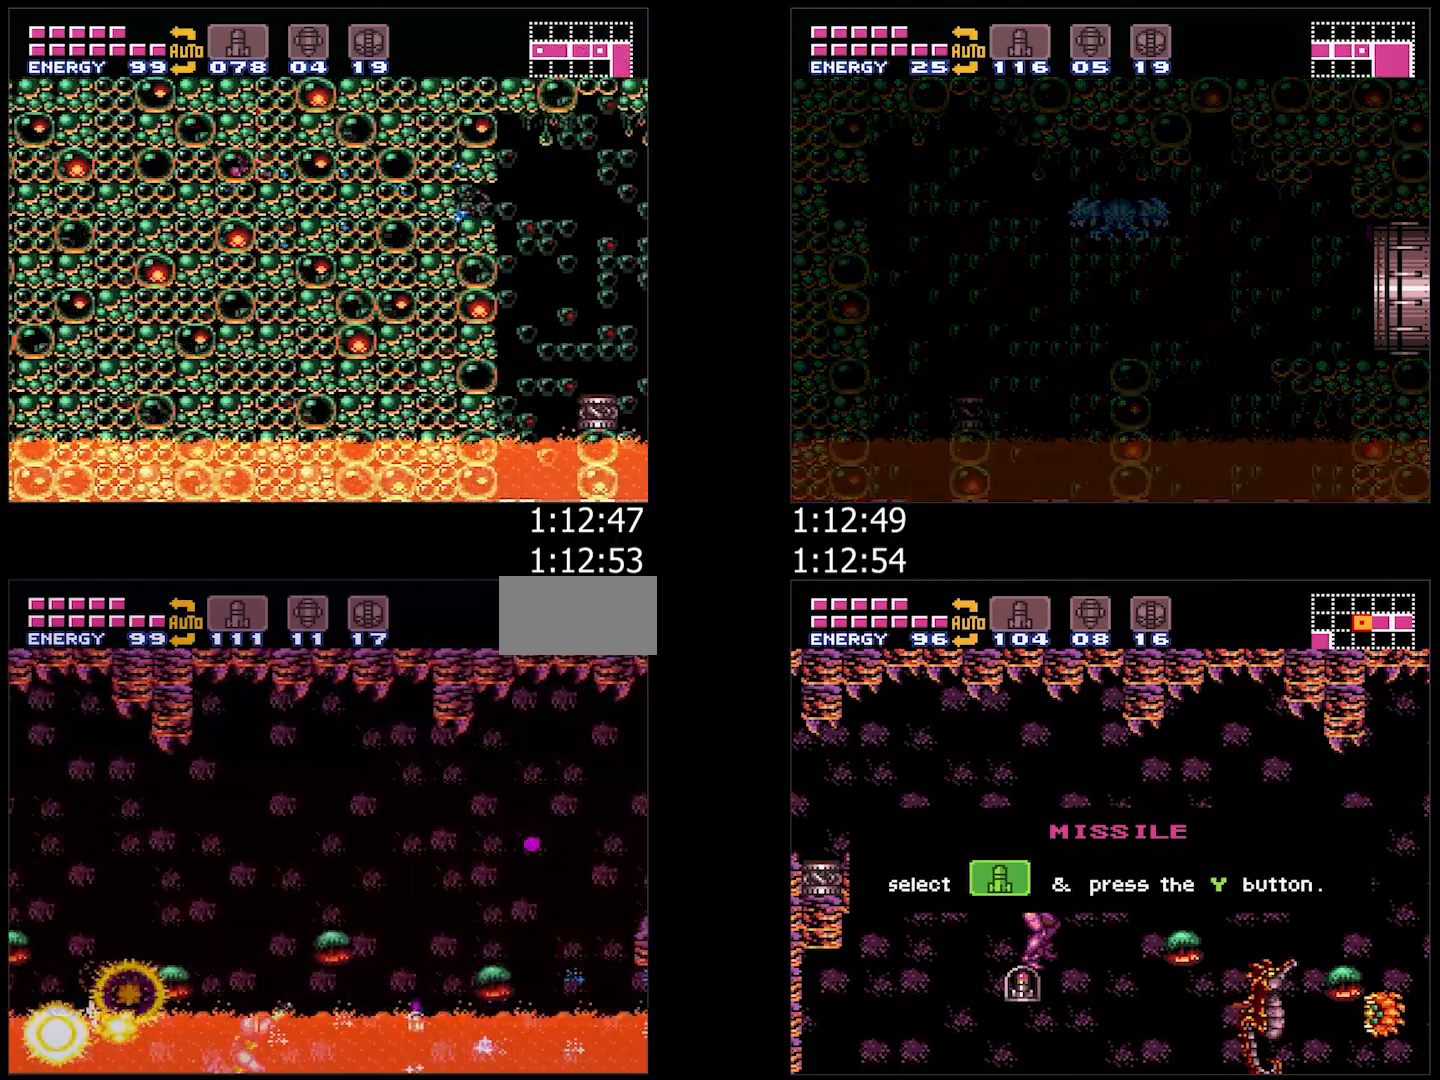
{"buttons": ["Y", "R1", "DPAD_RIGHT"], "events": [[33, "R1", "up"], [67, "L1", "up"], [100, "R1", "down"], [150, "R1", "up"], [183, "L1", "down"], [217, "R1", "down"], [233, "L1", "up"], [417, "Y", "down"]]}
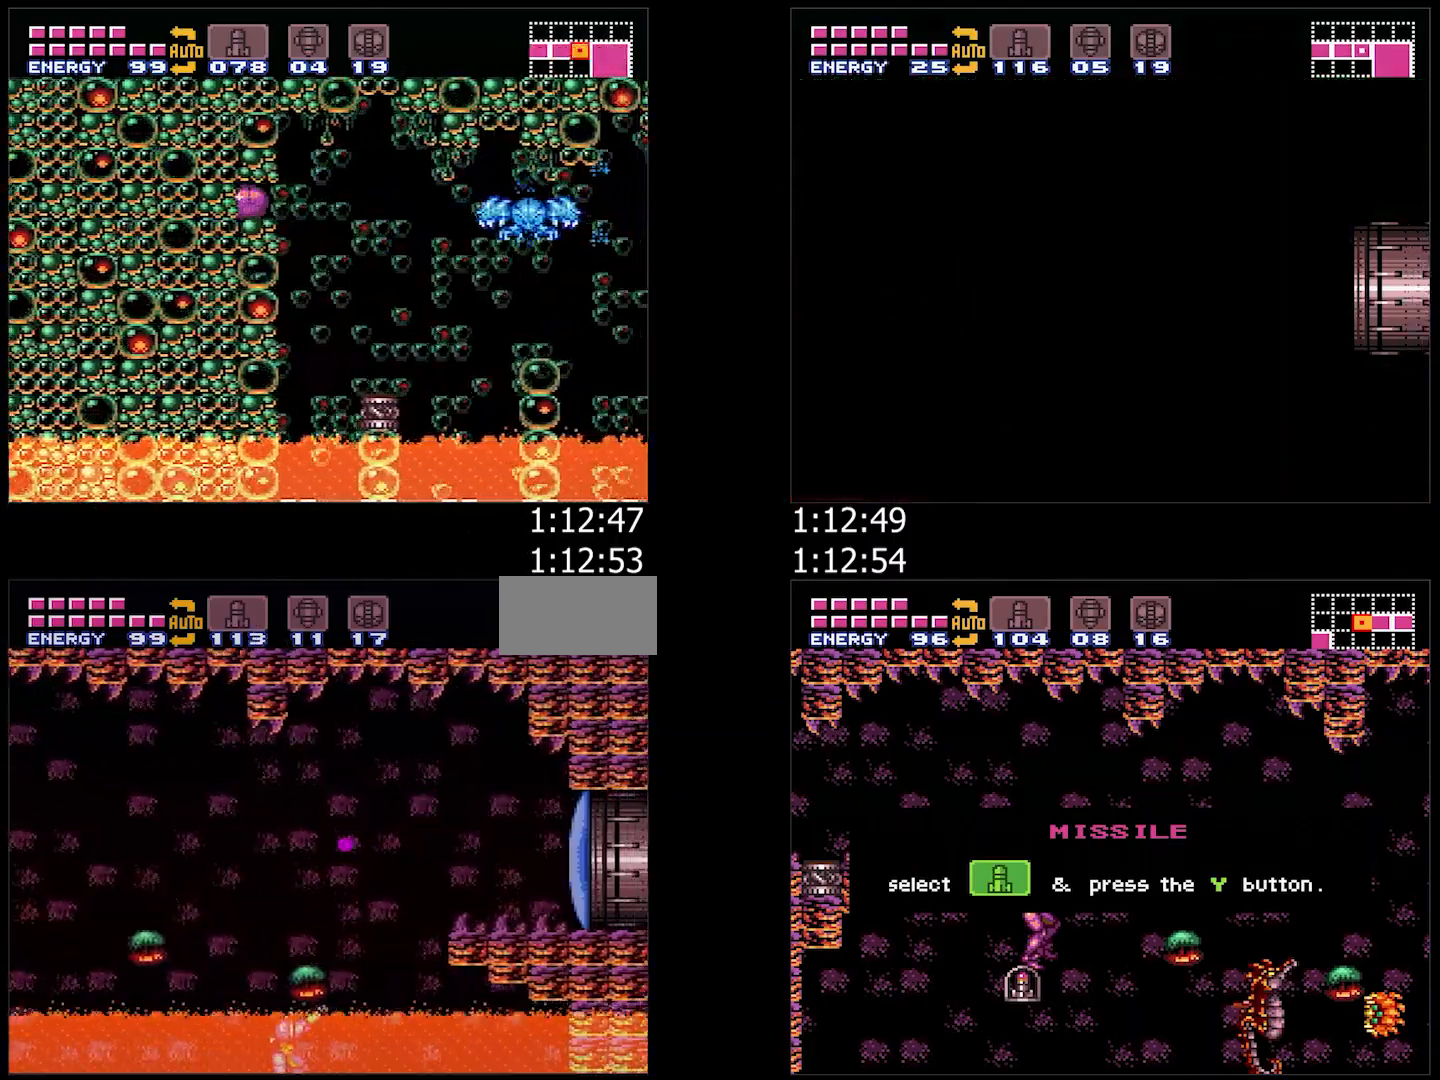
{"buttons": ["DPAD_RIGHT"], "events": [[17, "R1", "up"], [17, "Y", "up"], [183, "B", "down"], [467, "B", "up"]]}
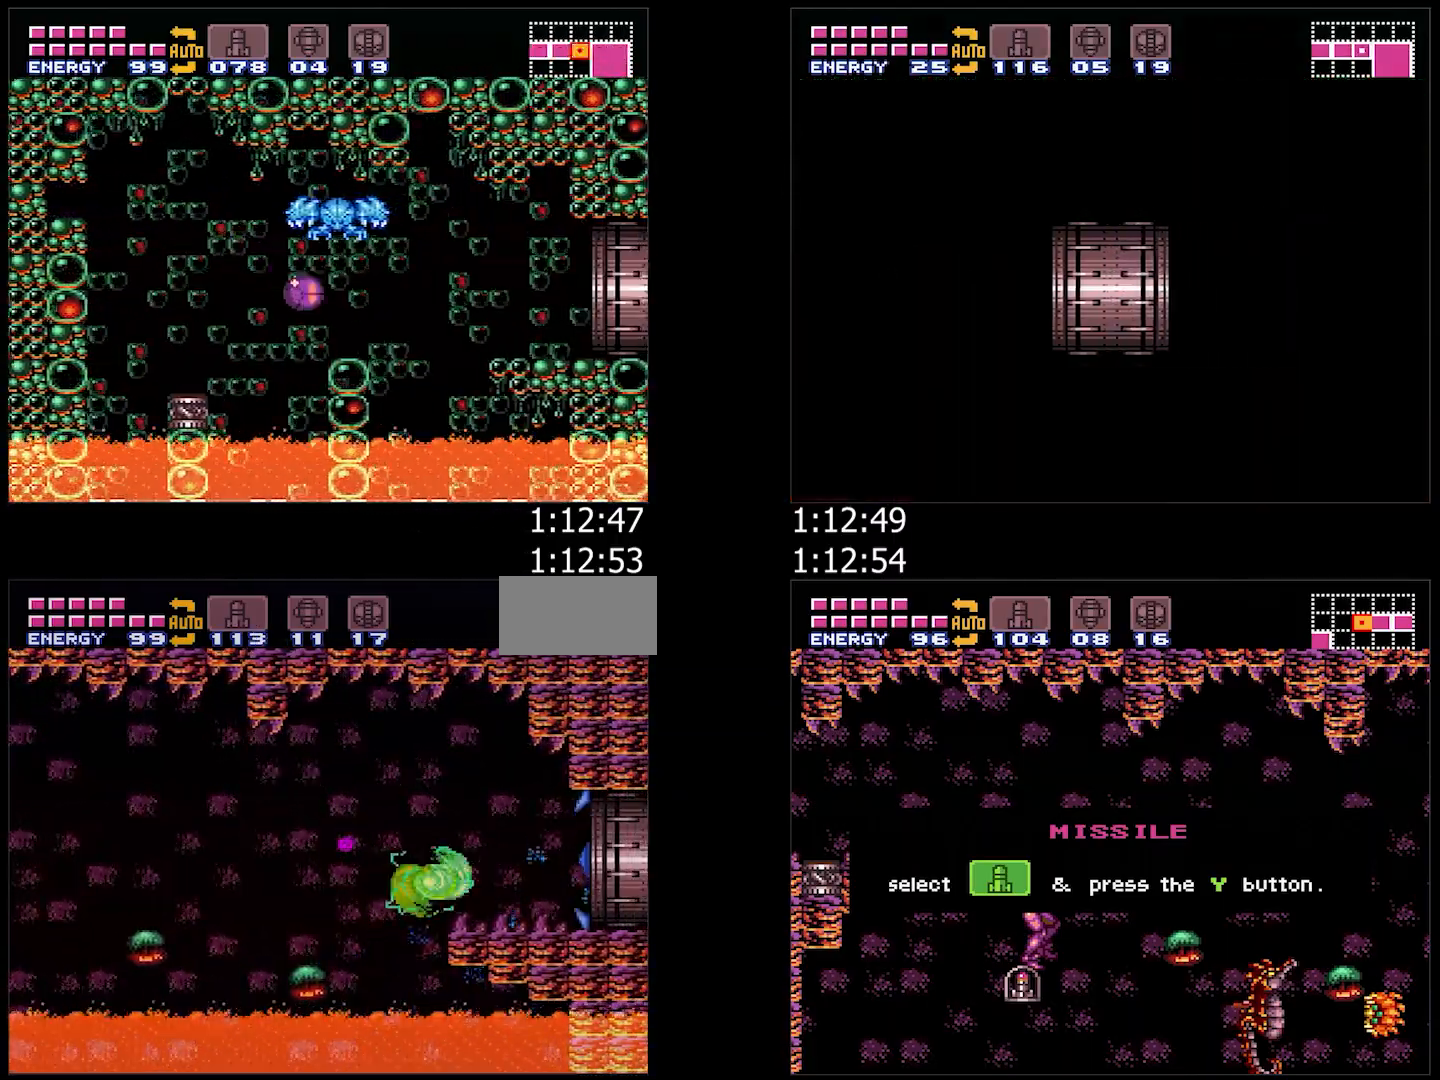
{"buttons": ["A", "DPAD_RIGHT"], "events": [[33, "A", "down"], [50, "L1", "down"], [167, "L1", "up"]]}
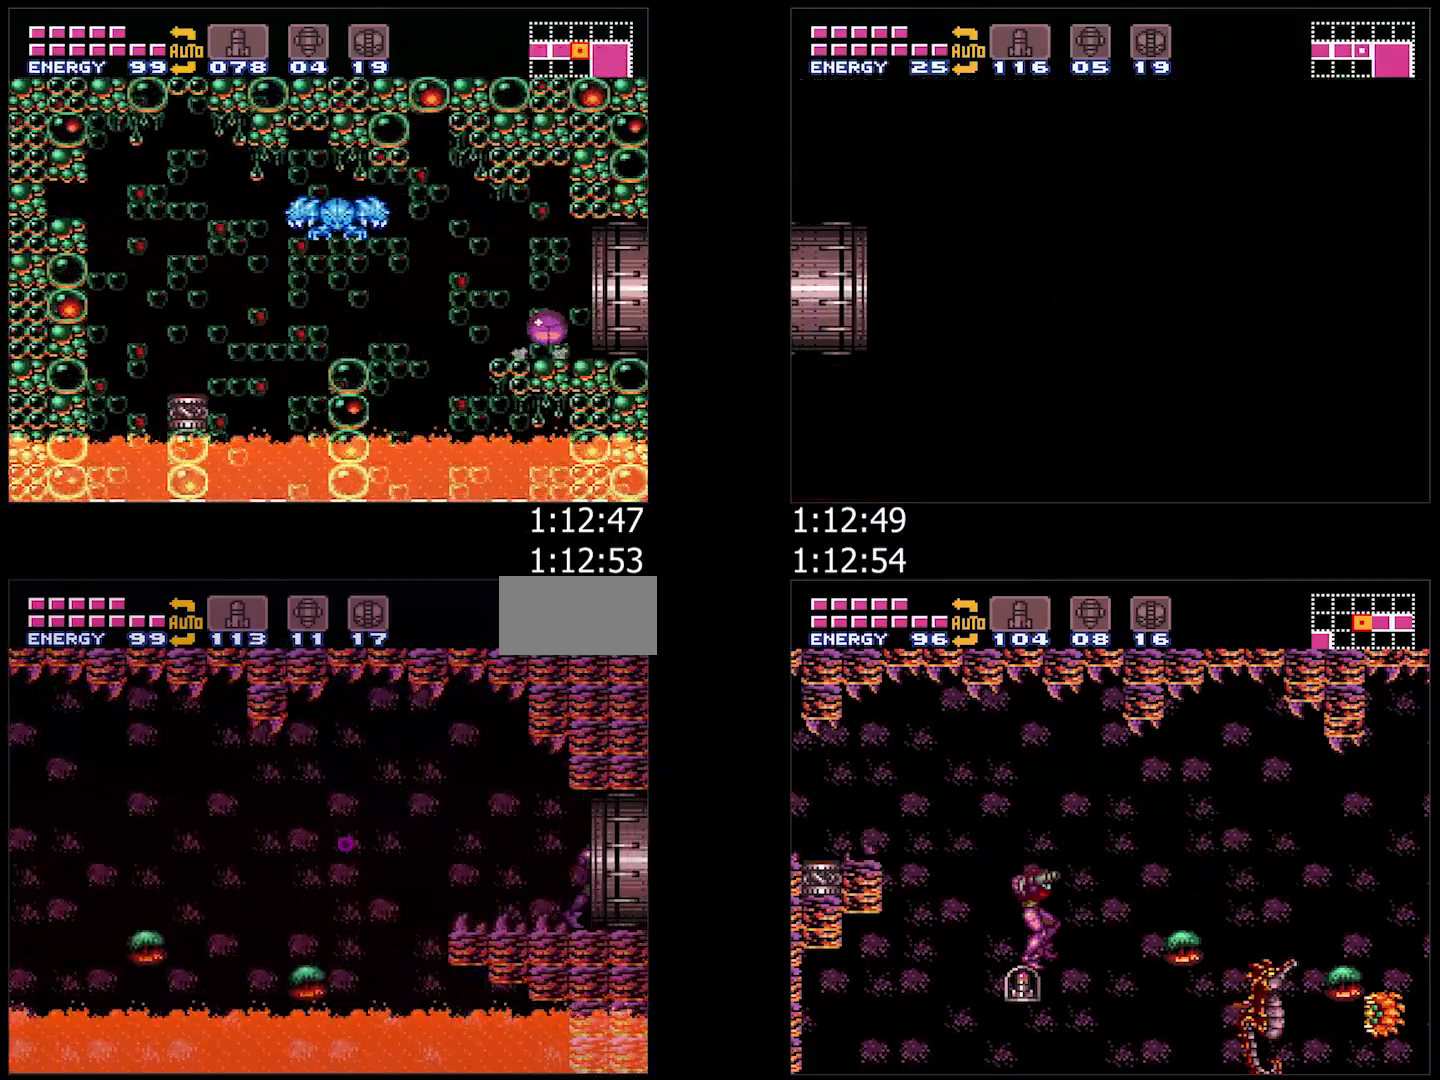
{"buttons": ["A", "DPAD_RIGHT"], "events": [[367, "DPAD_RIGHT", "up"], [417, "DPAD_RIGHT", "down"]]}
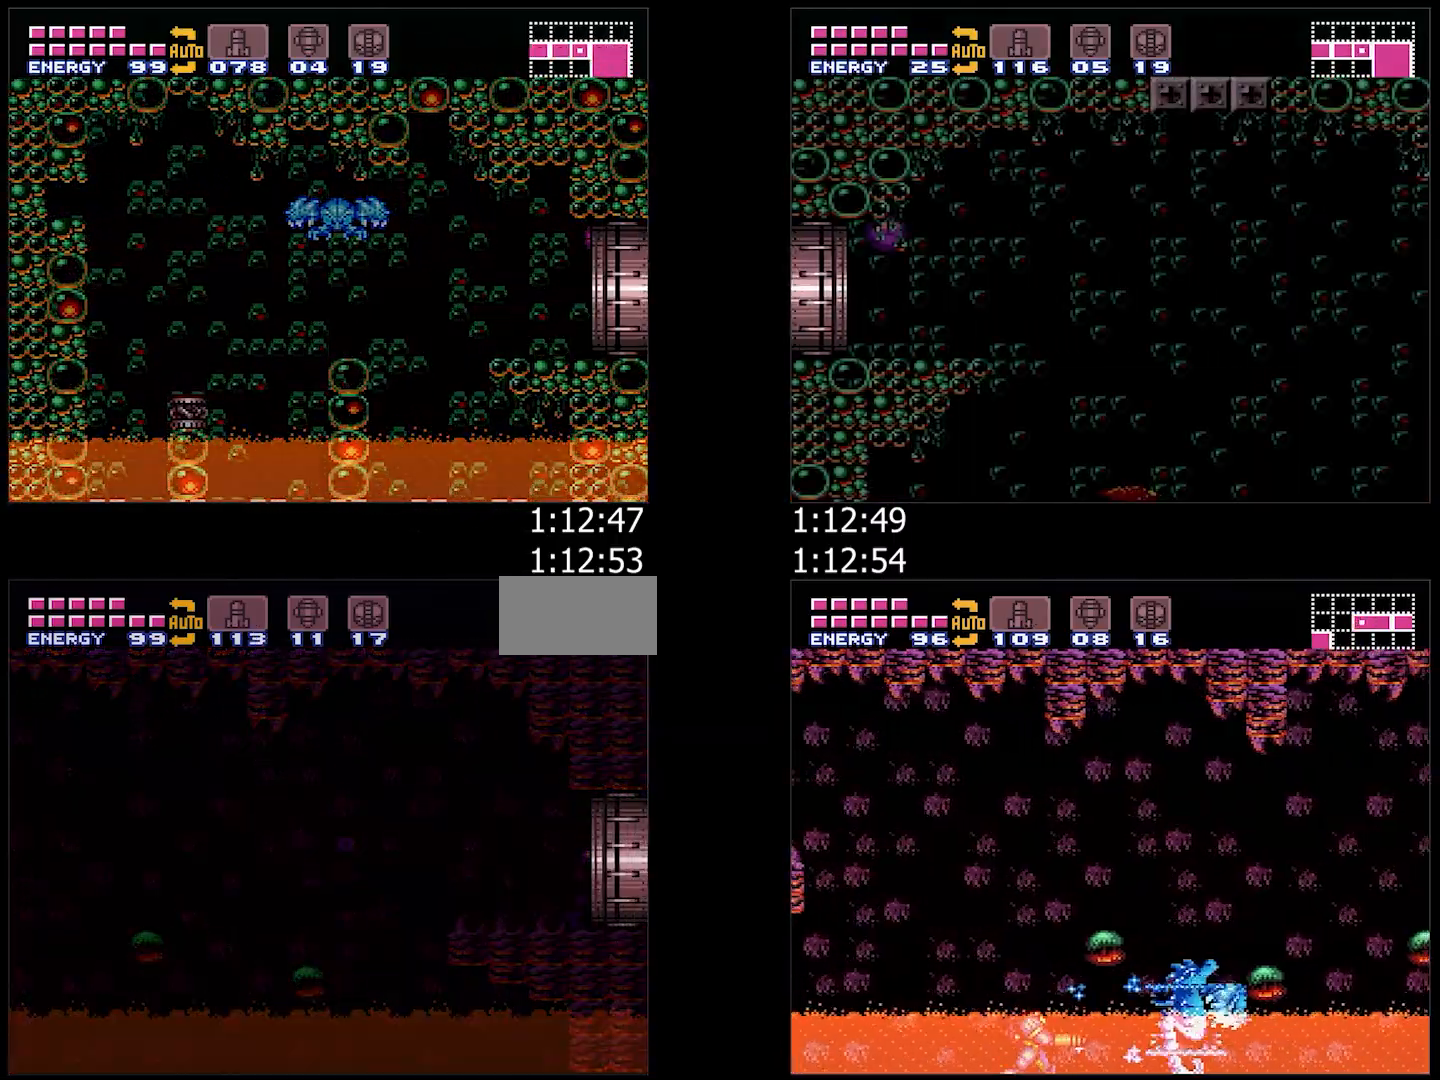
{"buttons": ["A", "DPAD_RIGHT"], "events": [[67, "Y", "down"], [167, "Y", "up"], [250, "Y", "down"], [417, "Y", "up"]]}
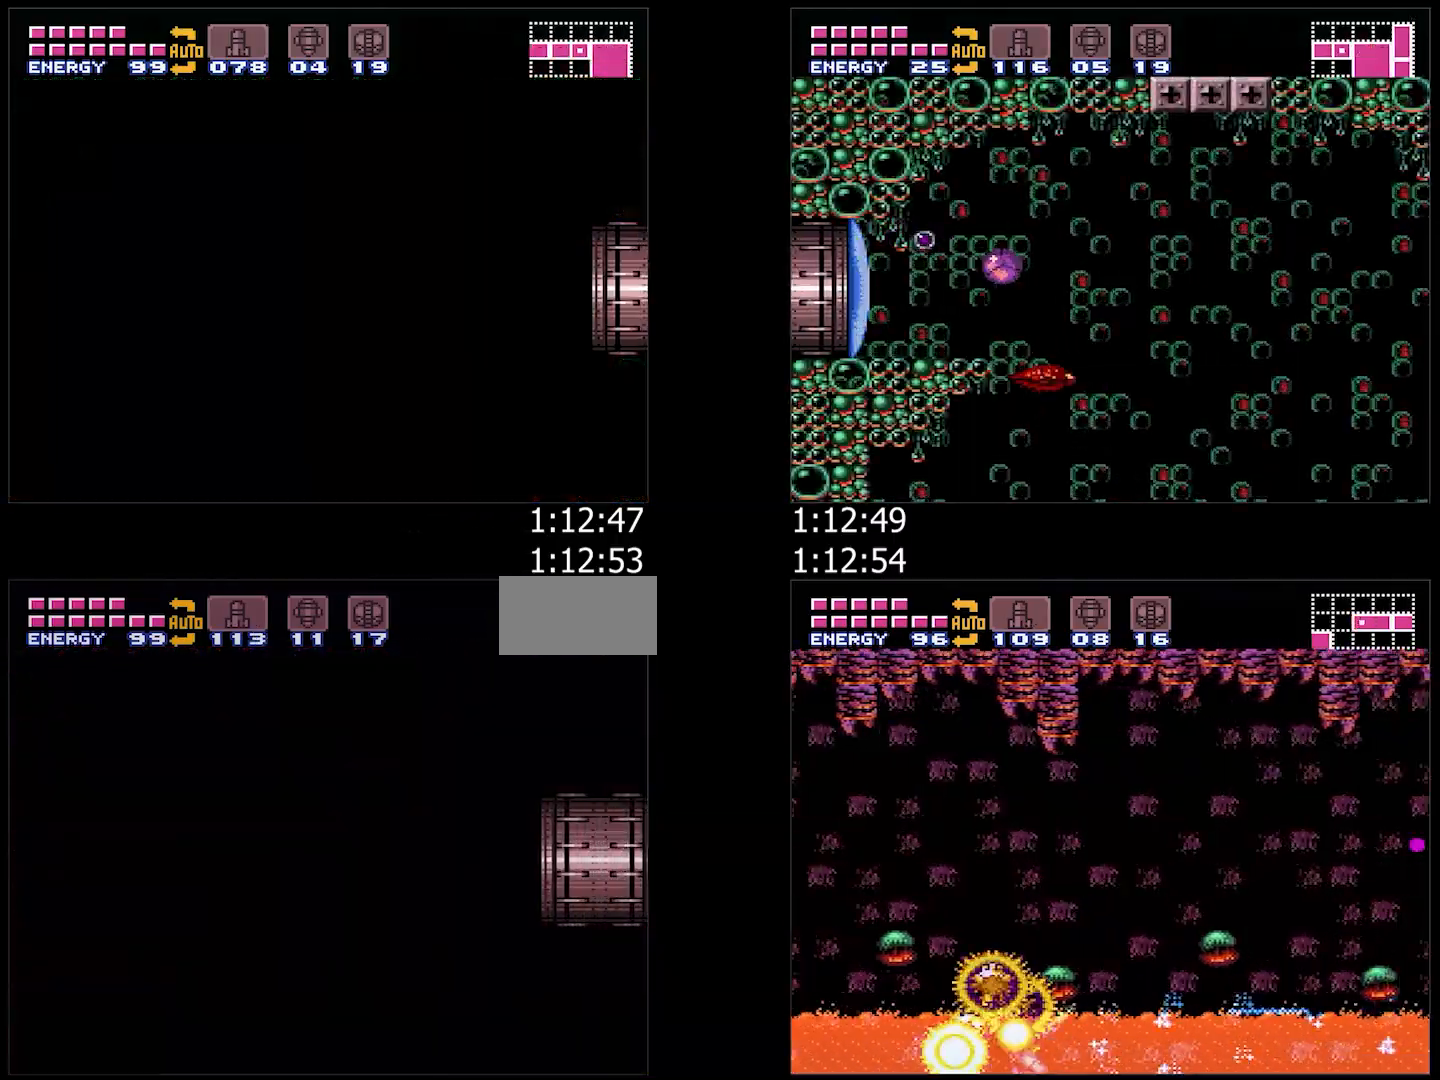
{"buttons": ["A", "DPAD_RIGHT"], "events": [[117, "Y", "down"], [200, "Y", "up"], [283, "Y", "down"], [367, "Y", "up"], [433, "Y", "down"], [500, "Y", "up"]]}
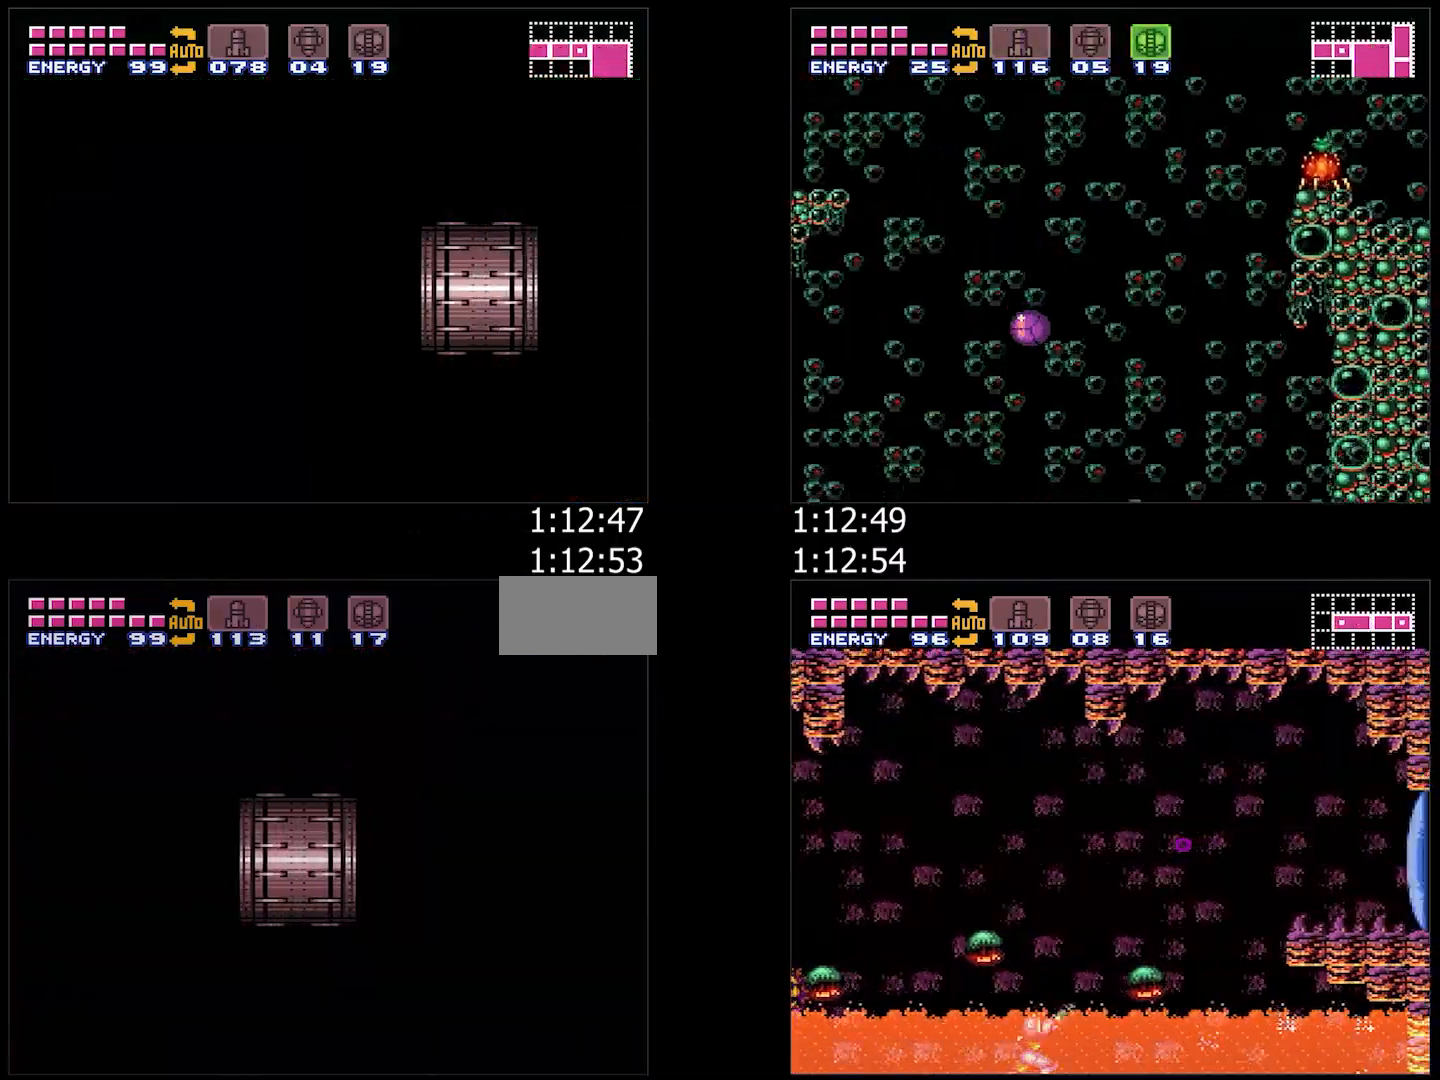
{"buttons": ["A", "L1", "DPAD_RIGHT"], "events": [[83, "Y", "down"], [167, "Y", "up"], [250, "Y", "down"], [317, "Y", "up"], [400, "Y", "down"], [500, "L1", "down"], [500, "Y", "up"]]}
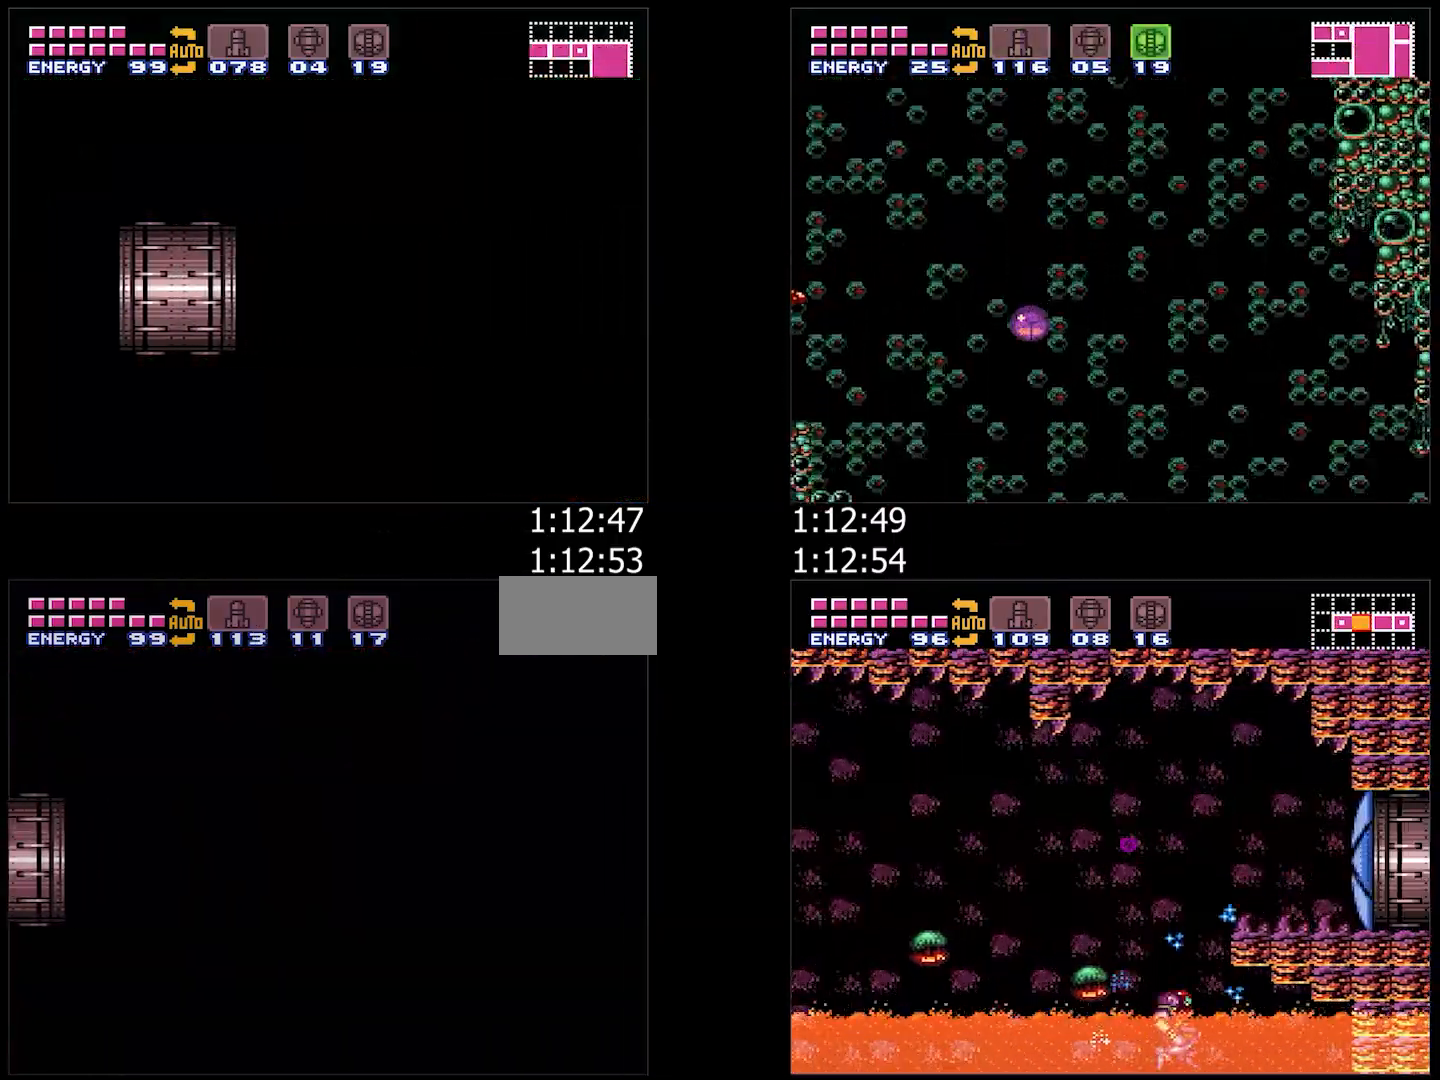
{"buttons": ["A", "DPAD_RIGHT"], "events": [[67, "L1", "up"], [67, "Y", "down"], [150, "Y", "up"], [183, "L1", "down"], [250, "Y", "down"], [300, "L1", "up"], [350, "Y", "up"]]}
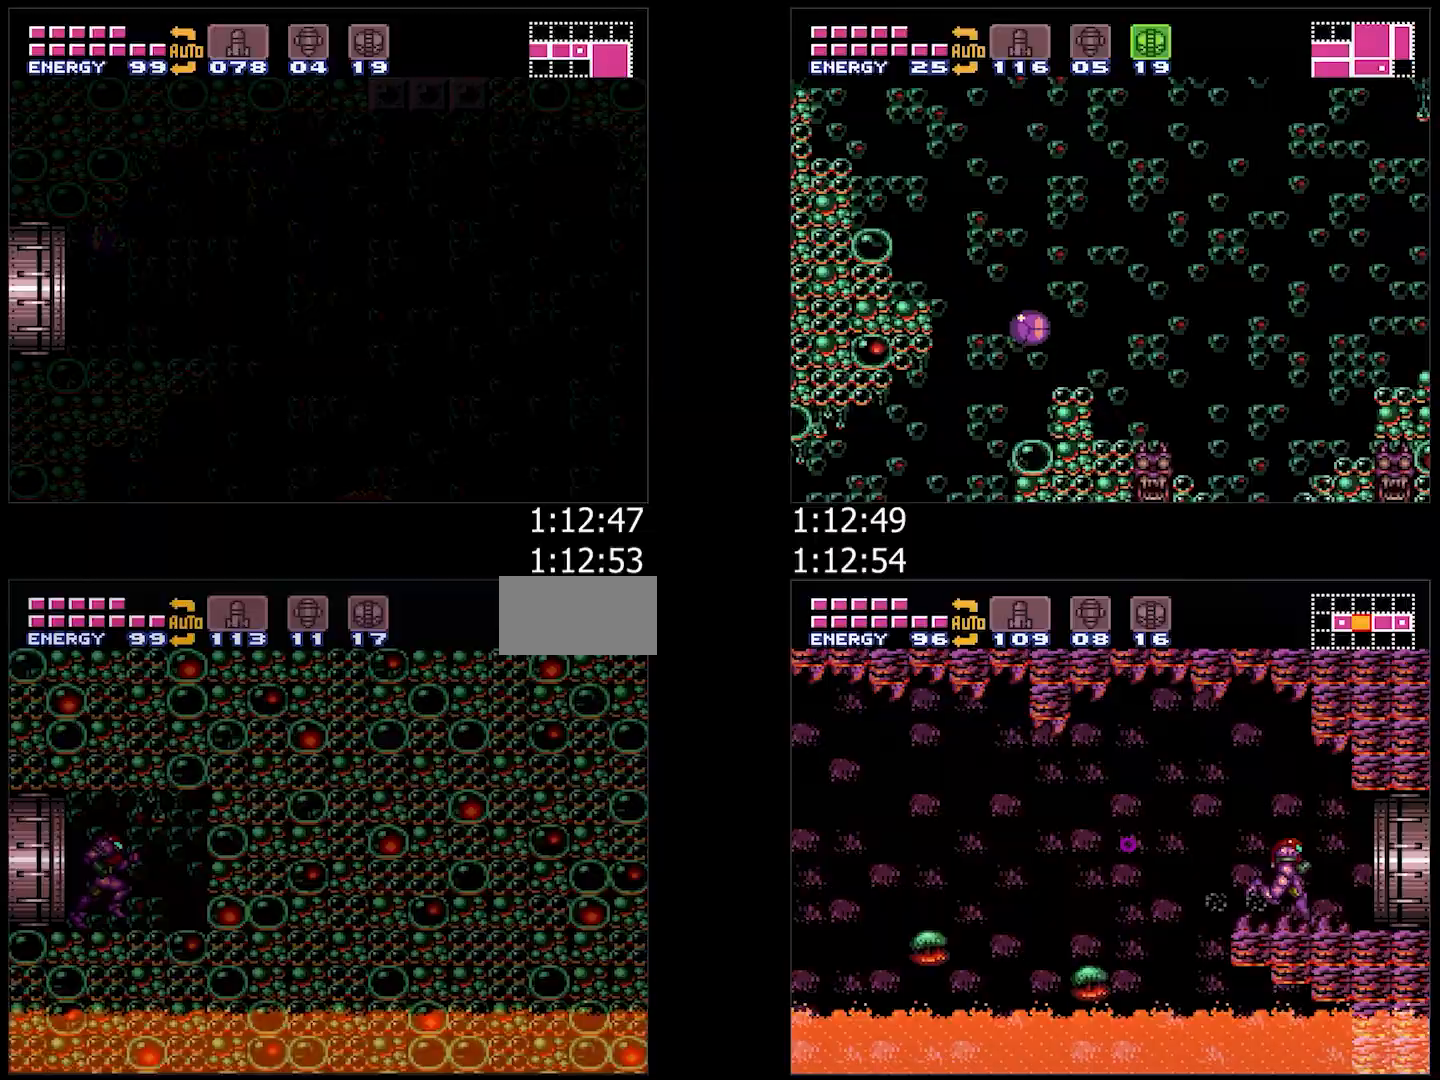
{"buttons": ["A", "Y", "DPAD_DOWN", "DPAD_RIGHT"], "events": [[283, "B", "down"], [383, "DPAD_DOWN", "down"], [417, "DPAD_RIGHT", "up"], [417, "Y", "down"], [433, "B", "up"], [483, "DPAD_RIGHT", "down"]]}
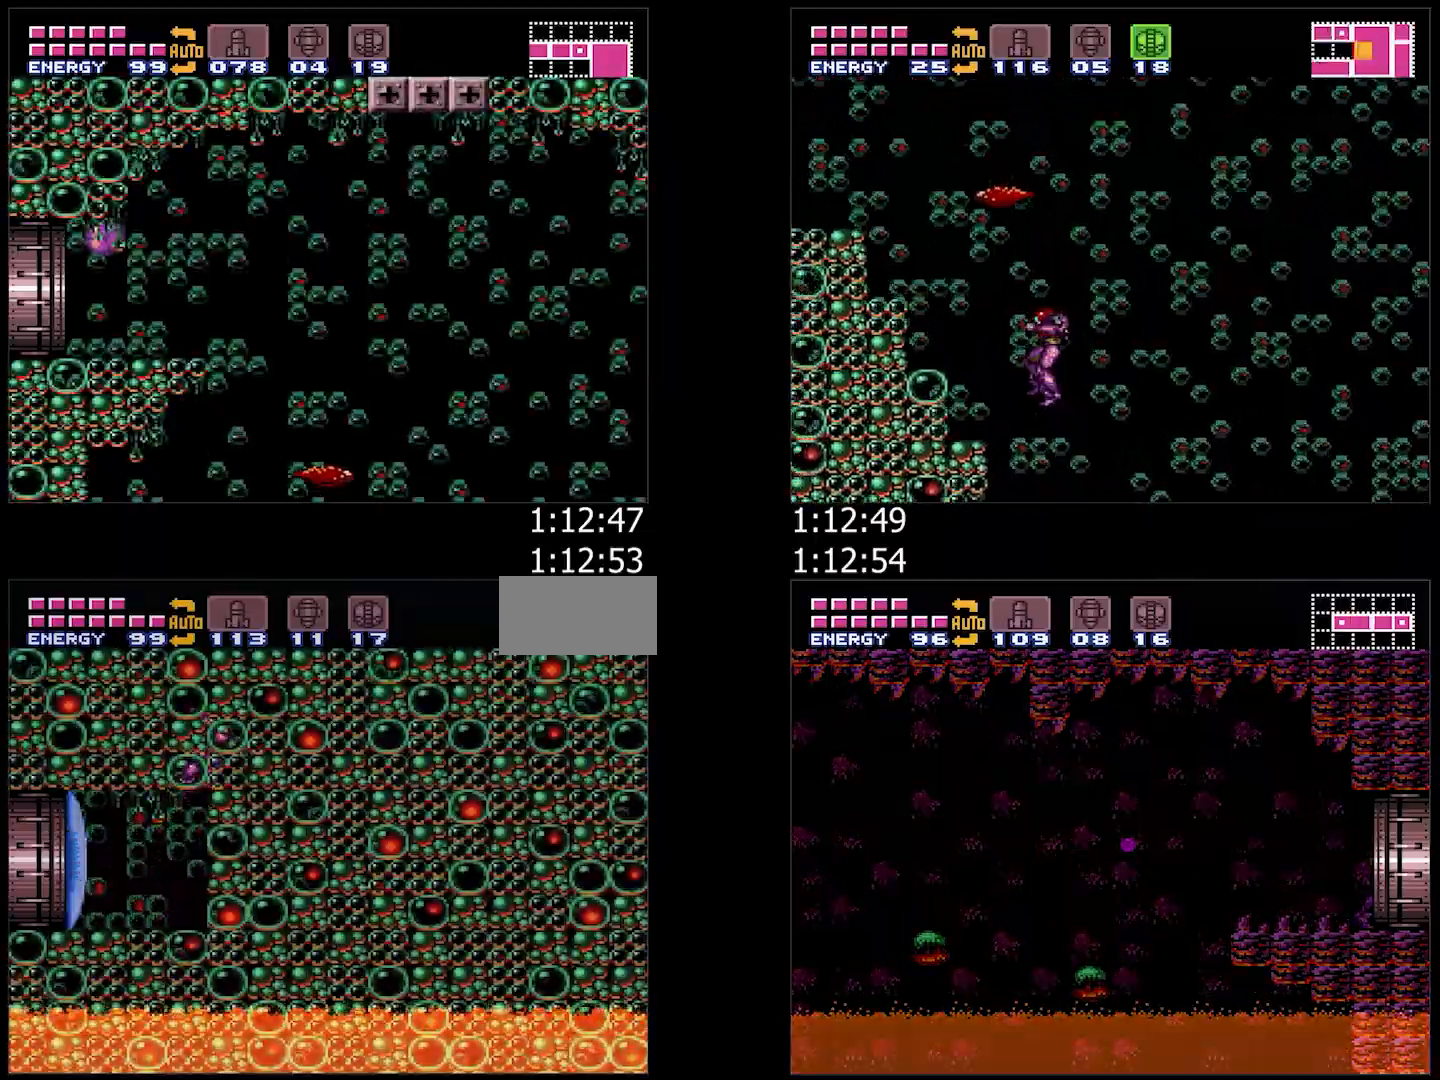
{"buttons": ["A", "DPAD_RIGHT"], "events": [[17, "DPAD_DOWN", "up"], [17, "Y", "up"]]}
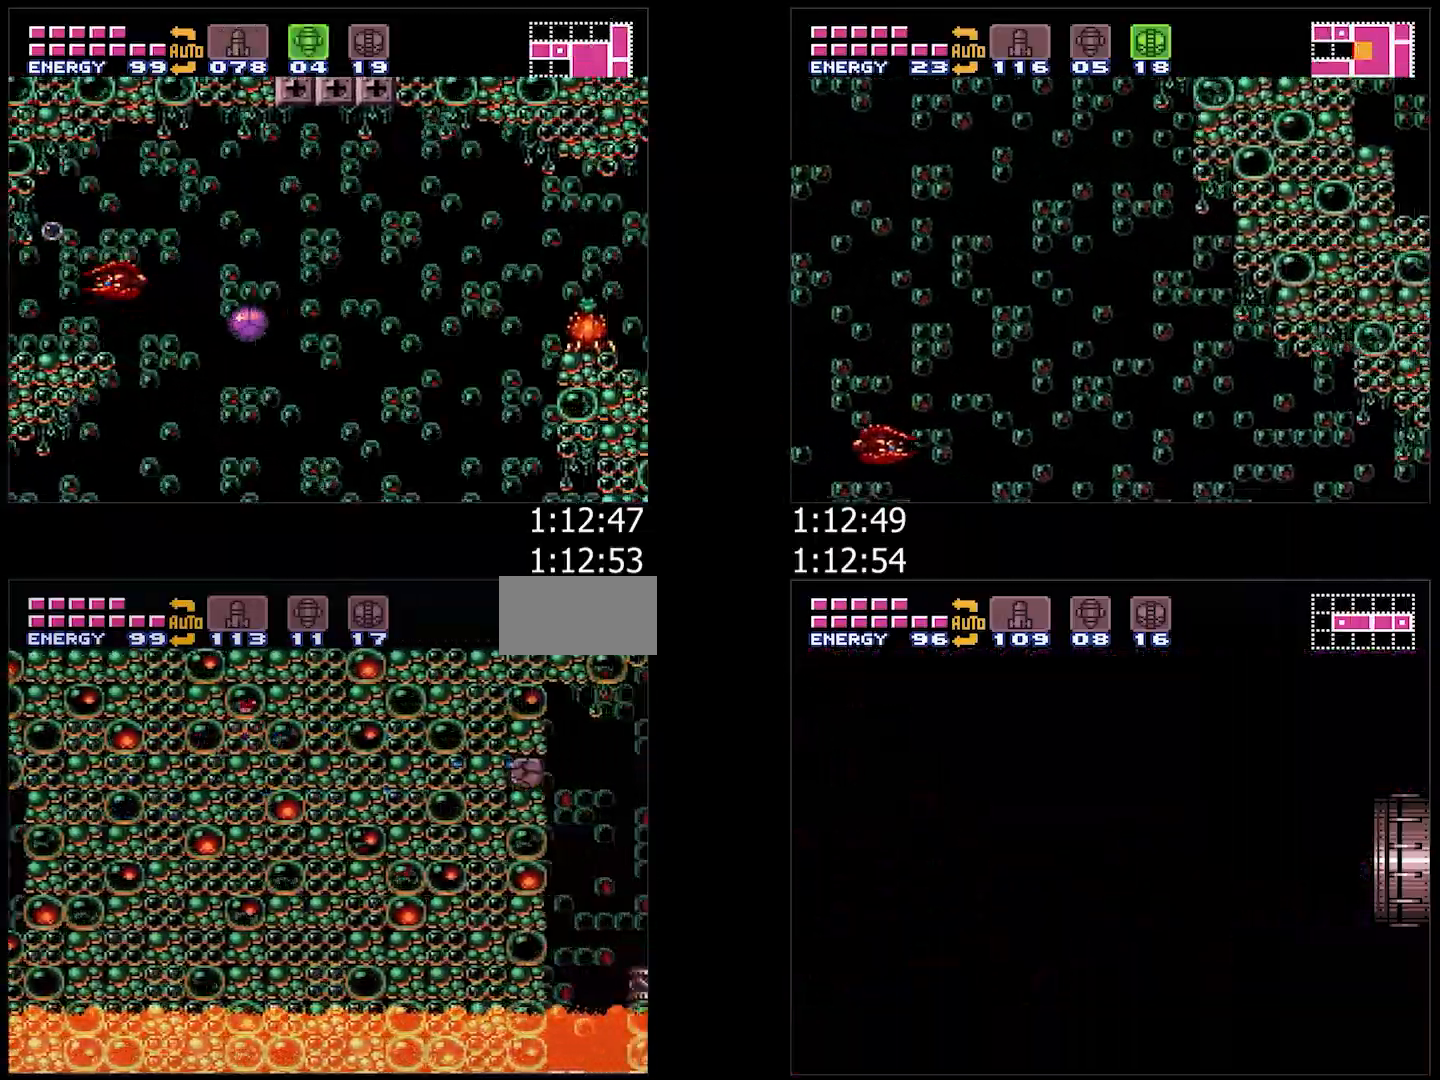
{"buttons": ["A", "DPAD_RIGHT"], "events": [[17, "B", "down"], [100, "B", "up"], [100, "DPAD_DOWN", "down"], [117, "DPAD_RIGHT", "up"], [167, "B", "down"], [233, "DPAD_DOWN", "up"], [400, "DPAD_DOWN", "down"], [400, "DPAD_RIGHT", "down"], [483, "B", "up"], [500, "DPAD_DOWN", "up"]]}
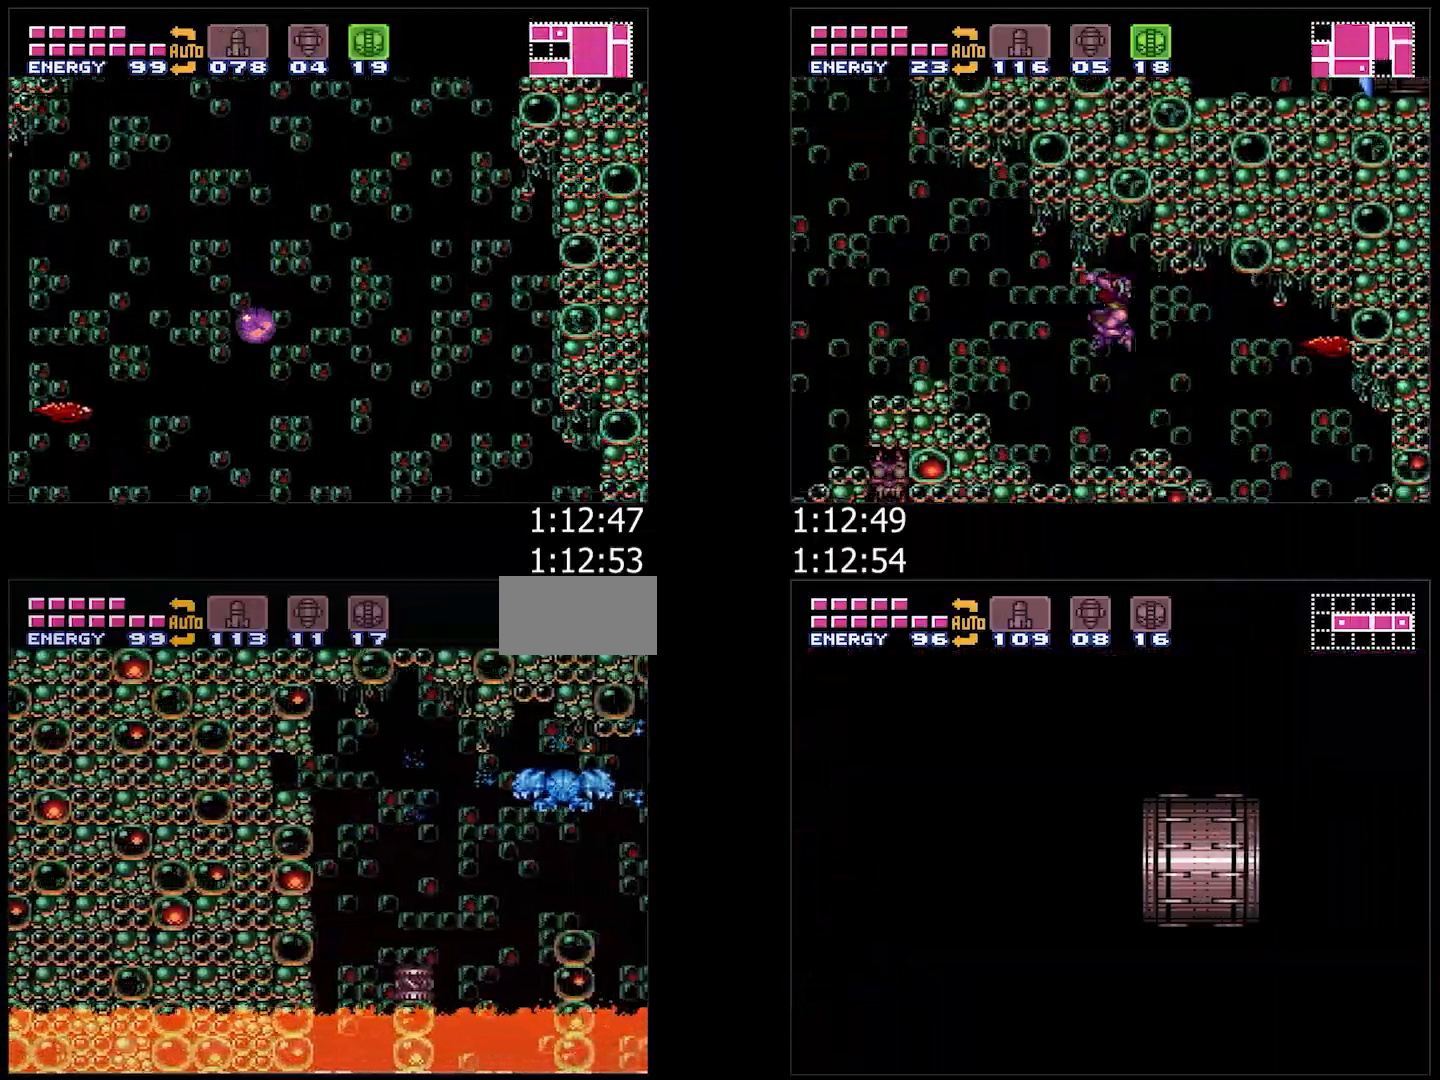
{"buttons": ["A", "DPAD_RIGHT"], "events": [[100, "B", "down"], [200, "B", "up"]]}
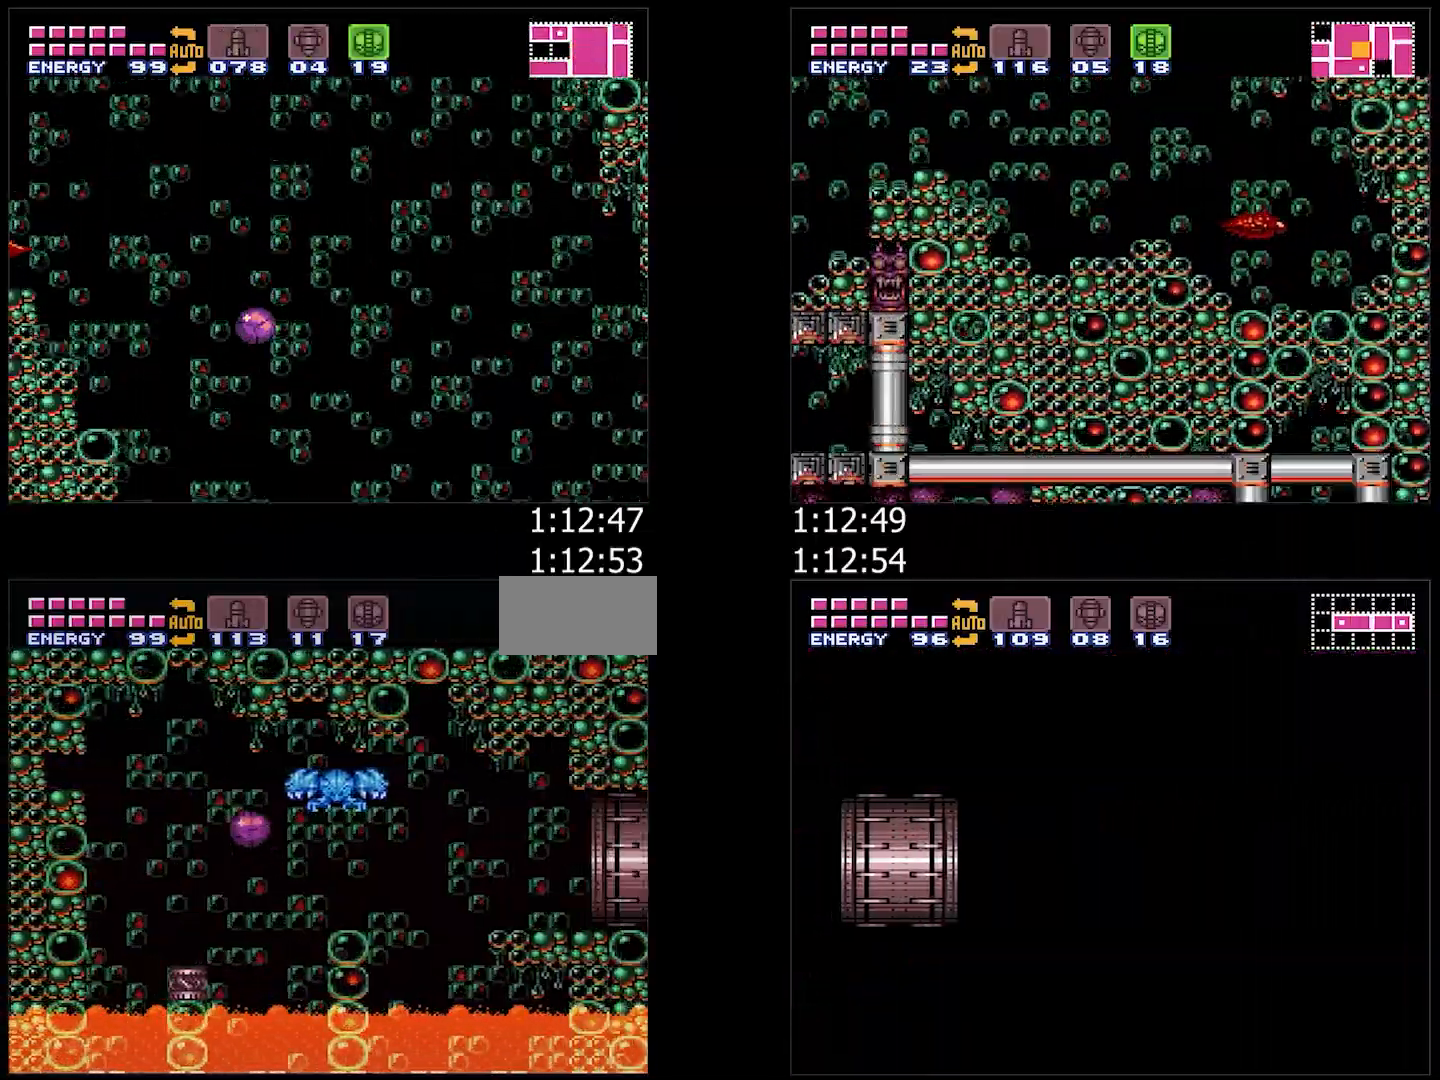
{"buttons": ["A", "B", "DPAD_RIGHT"], "events": [[383, "B", "down"]]}
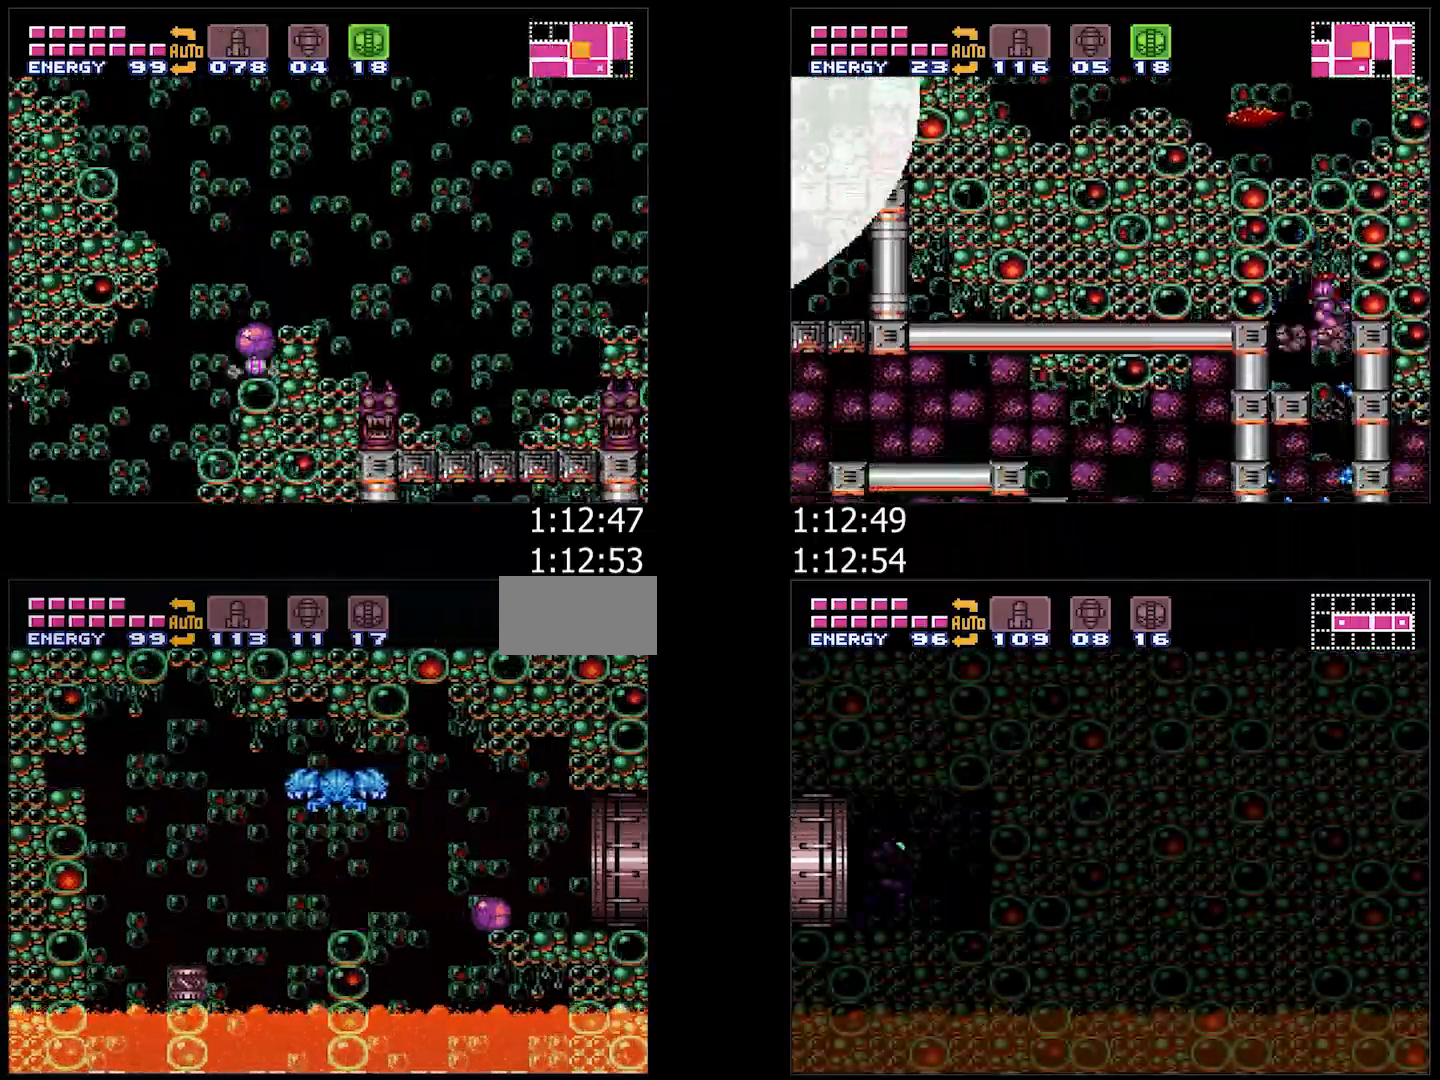
{"buttons": ["A", "B", "DPAD_RIGHT"], "events": []}
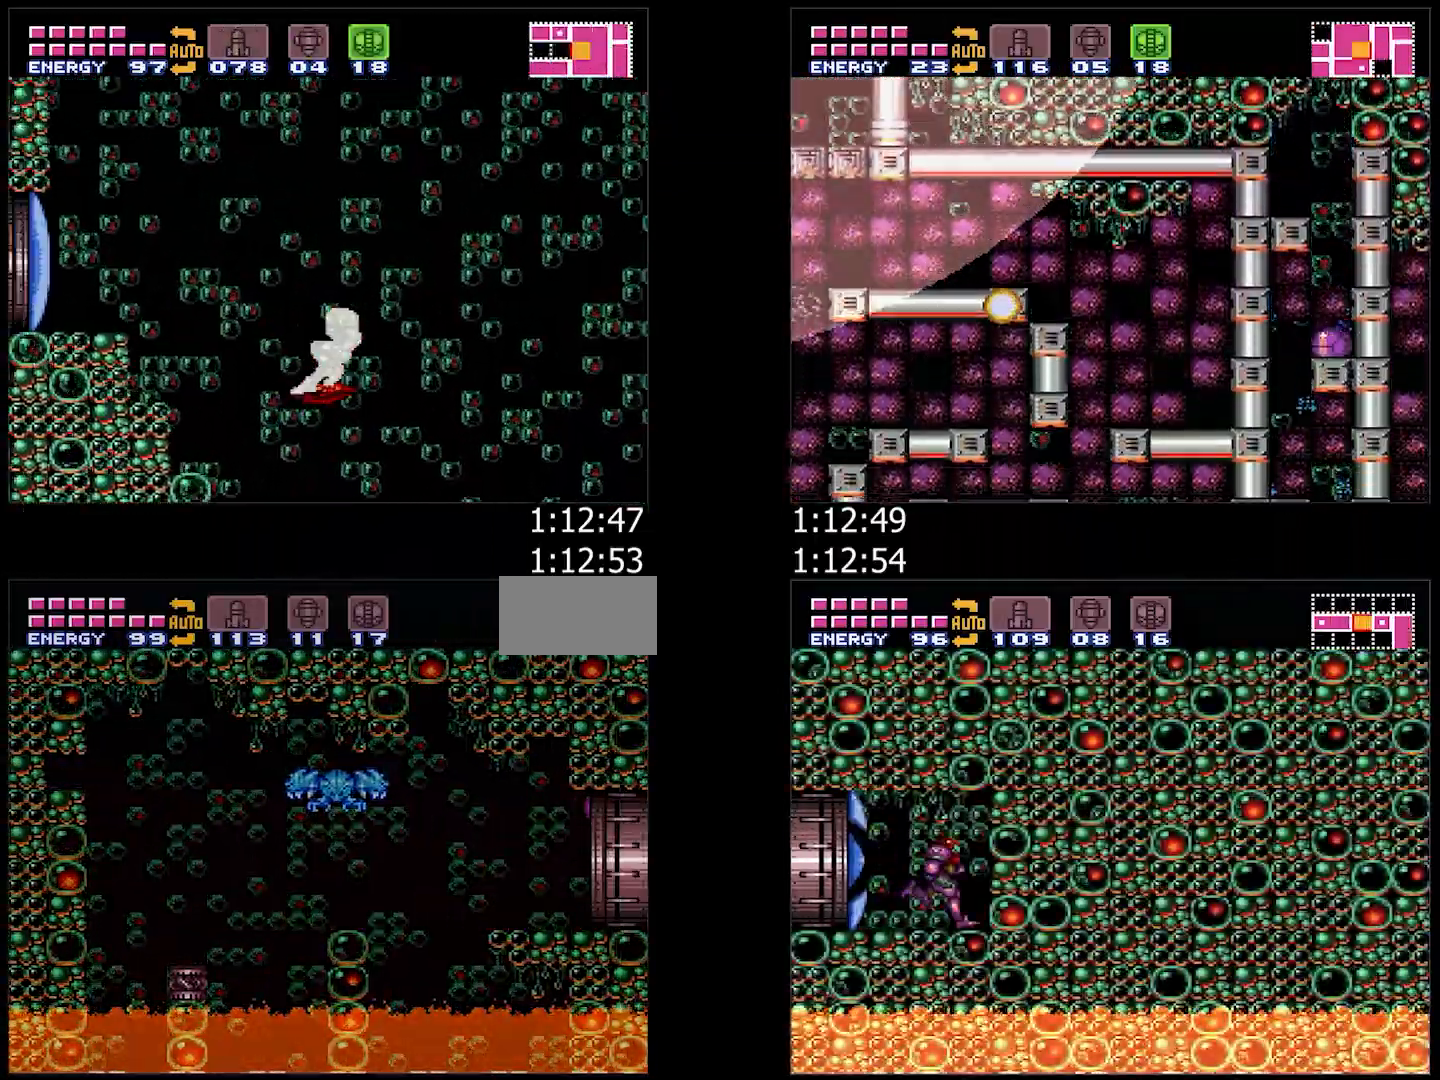
{"buttons": ["DPAD_RIGHT"], "events": [[200, "DPAD_RIGHT", "up"], [267, "B", "up"], [300, "DPAD_RIGHT", "down"], [350, "A", "up"]]}
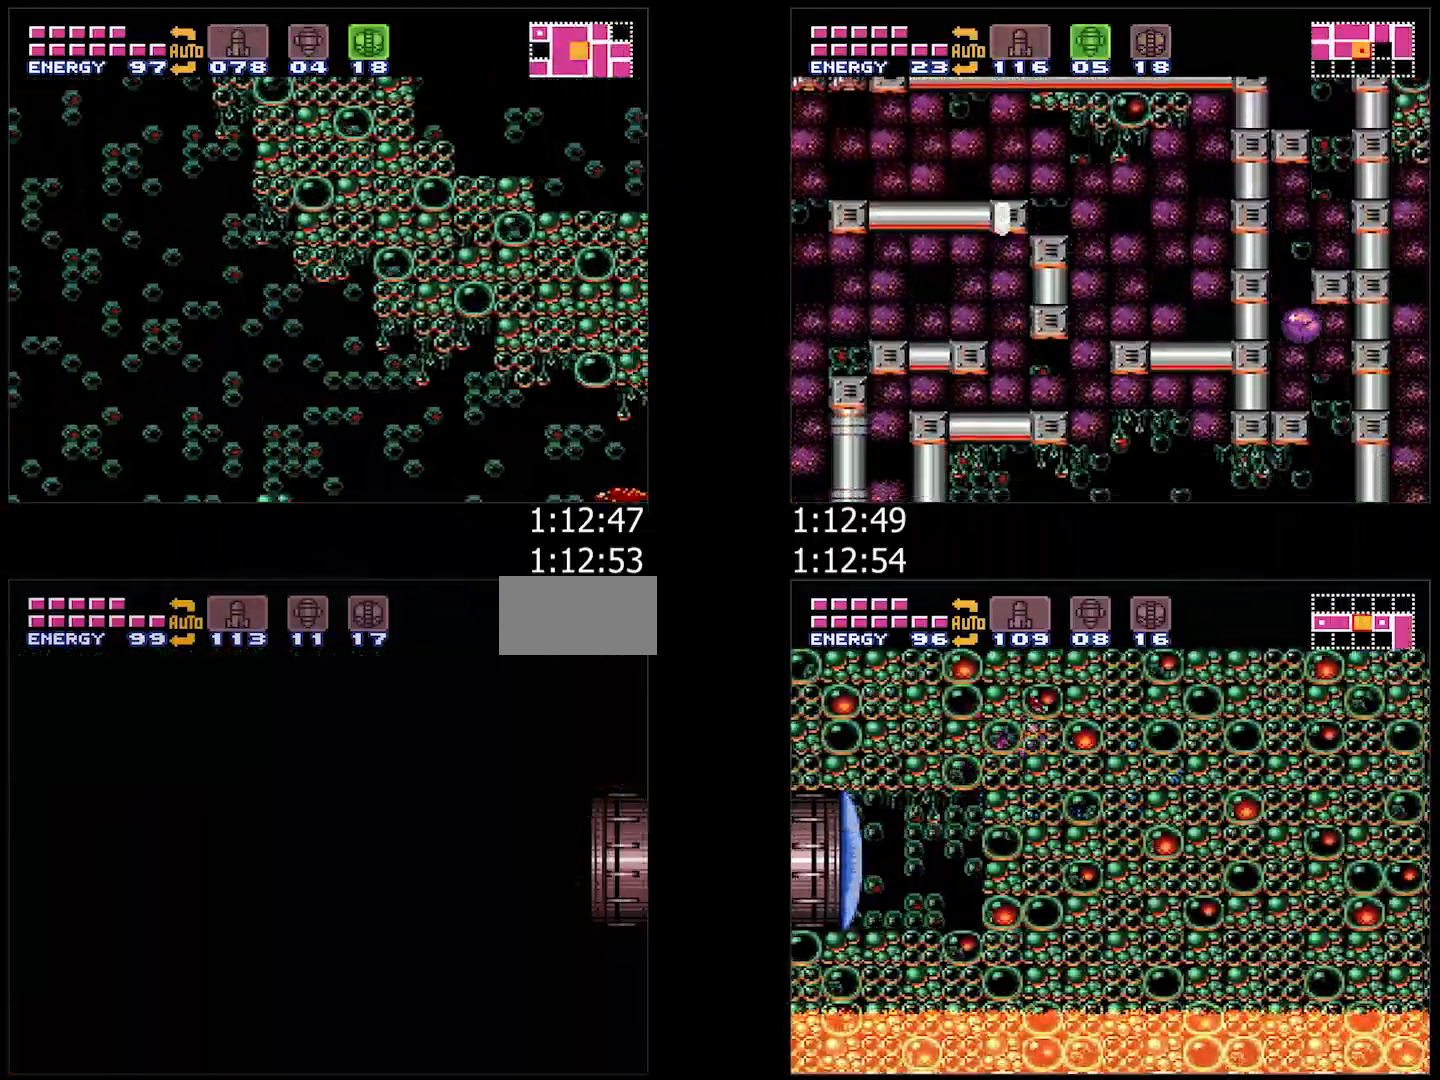
{"buttons": ["DPAD_RIGHT"], "events": [[33, "DPAD_RIGHT", "up"], [333, "DPAD_RIGHT", "down"]]}